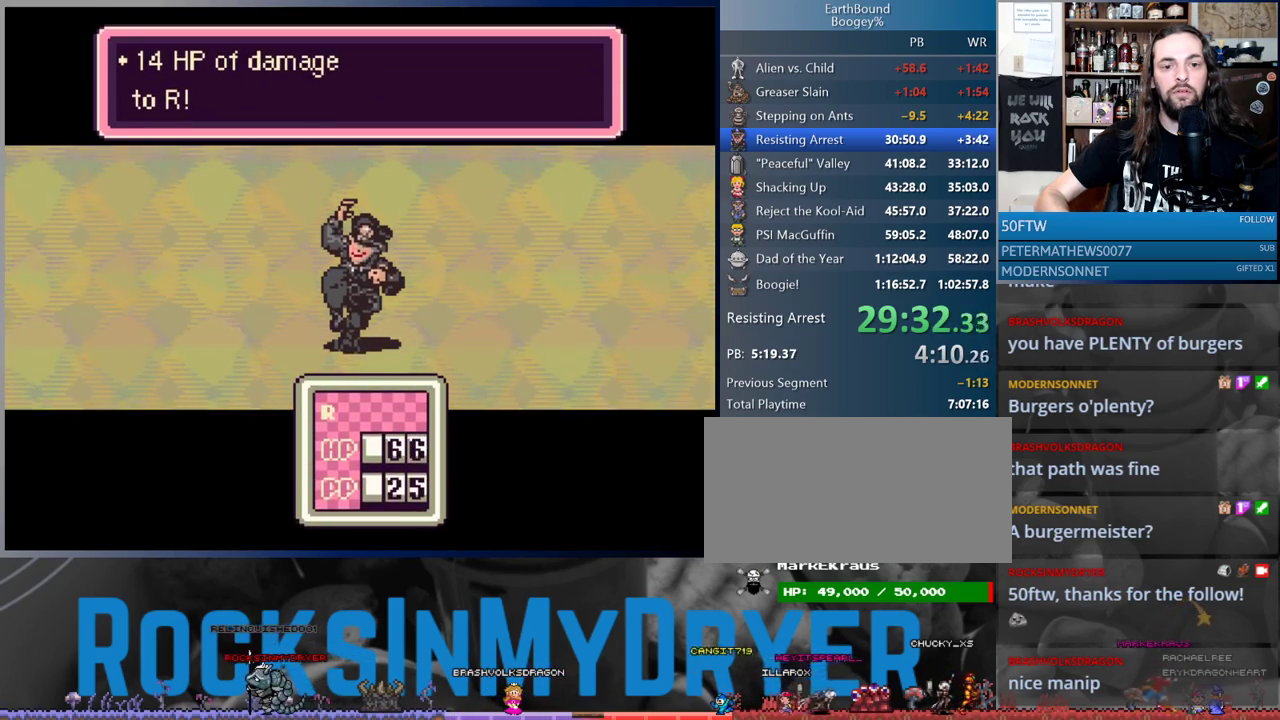
Gameplay with a controller (Nintendo layout); each line is a JSON object with the inputs held at the frame after it. "events" lists button and stick changes between this image and that frame as [ms after this image, input, new state], when the widget could be followed in between. Not read: L1 L3 R3.
{"buttons": ["A"], "events": [[133, "A", "down"], [217, "A", "up"], [317, "A", "down"], [383, "A", "up"], [467, "A", "down"]]}
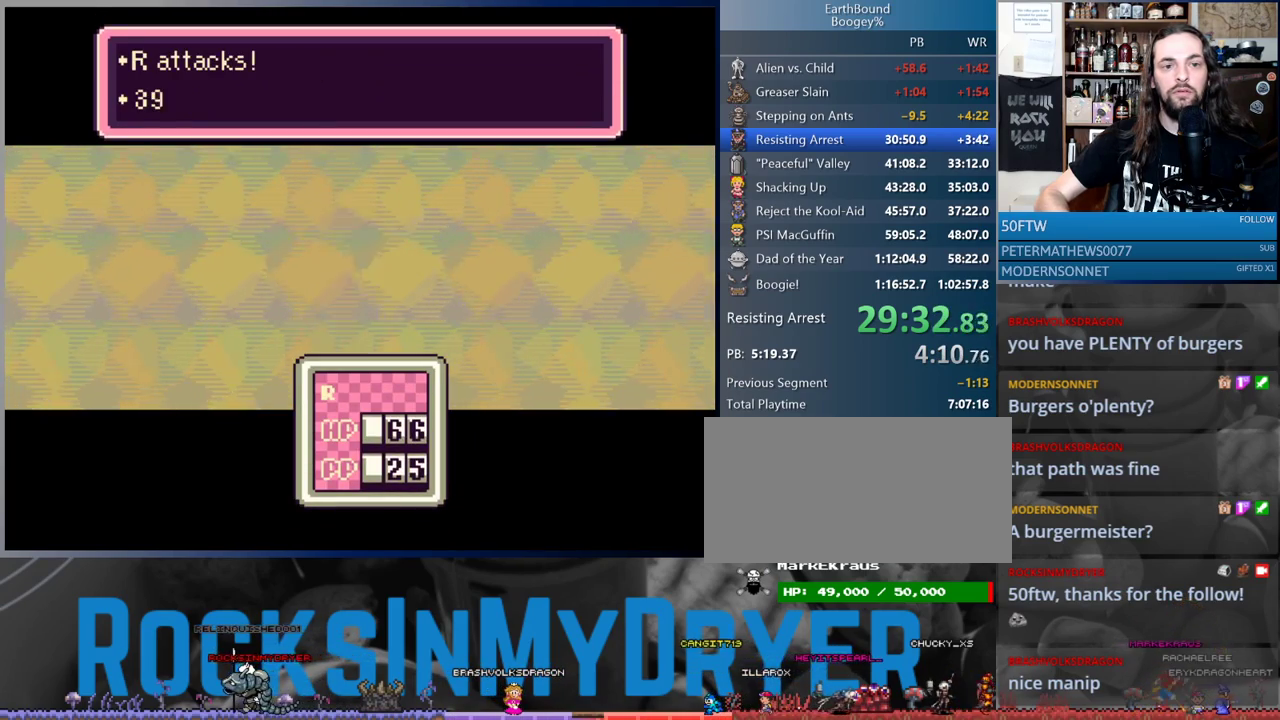
{"buttons": ["A"], "events": [[33, "A", "up"], [117, "A", "down"], [200, "A", "up"], [283, "A", "down"], [367, "A", "up"], [467, "A", "down"]]}
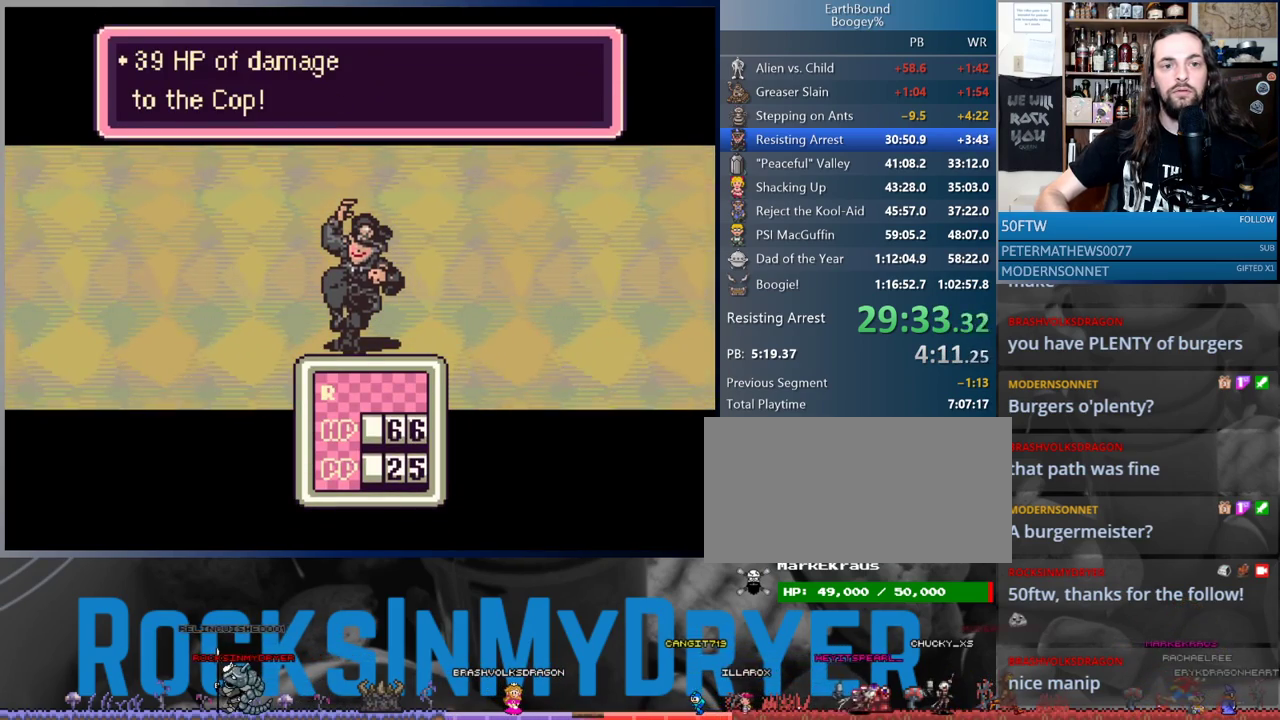
{"buttons": ["A"], "events": [[17, "A", "up"], [117, "A", "down"], [183, "A", "up"], [283, "A", "down"], [333, "A", "up"], [433, "A", "down"]]}
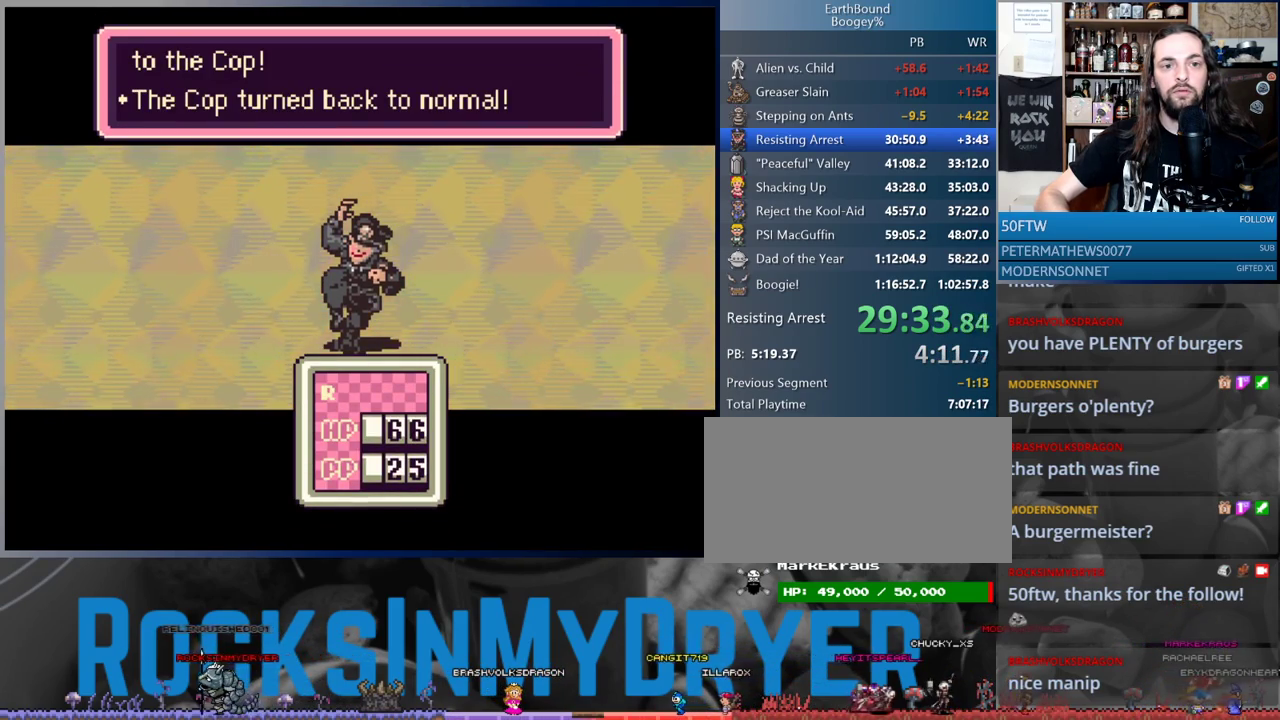
{"buttons": [], "events": [[17, "A", "up"], [117, "A", "down"], [183, "A", "up"], [267, "A", "down"], [367, "A", "up"]]}
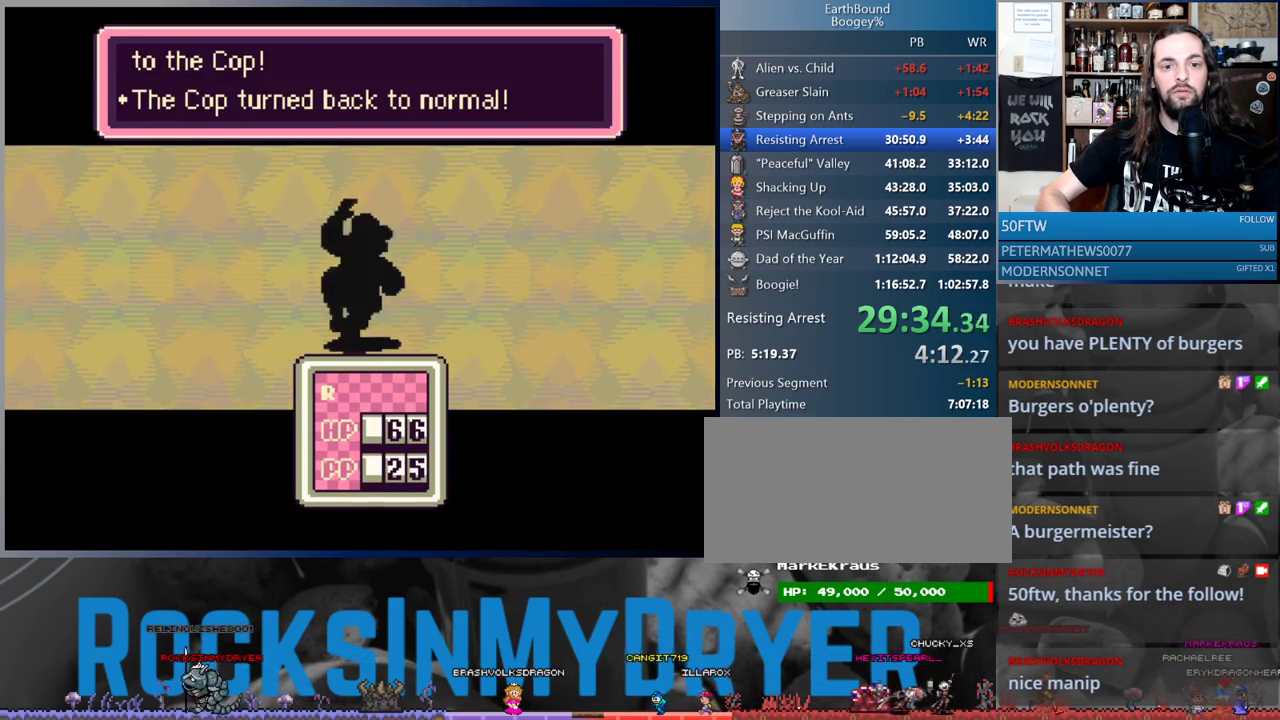
{"buttons": [], "events": [[67, "A", "down"], [117, "A", "up"], [217, "A", "down"], [267, "A", "up"], [383, "A", "down"], [433, "A", "up"]]}
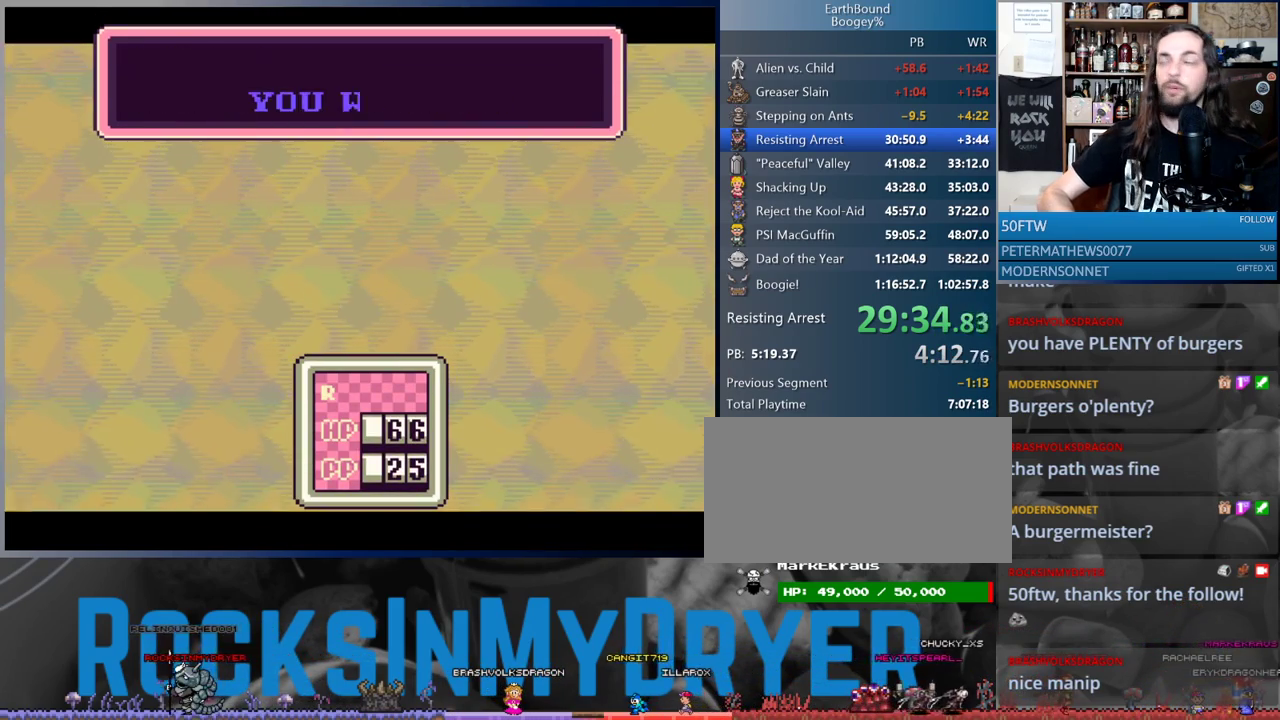
{"buttons": [], "events": [[67, "A", "down"], [83, "A", "up"], [200, "A", "down"], [250, "A", "up"], [367, "A", "down"], [417, "A", "up"]]}
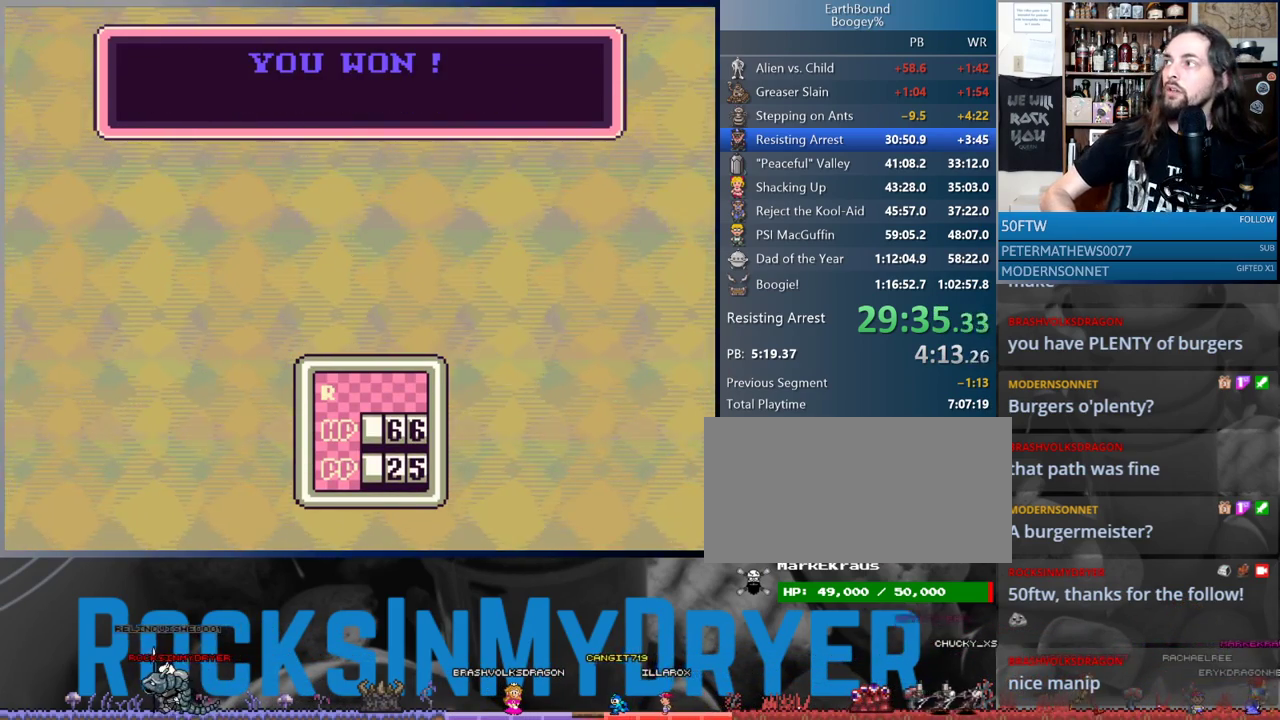
{"buttons": [], "events": [[200, "A", "down"], [233, "A", "up"], [333, "A", "down"], [383, "A", "up"]]}
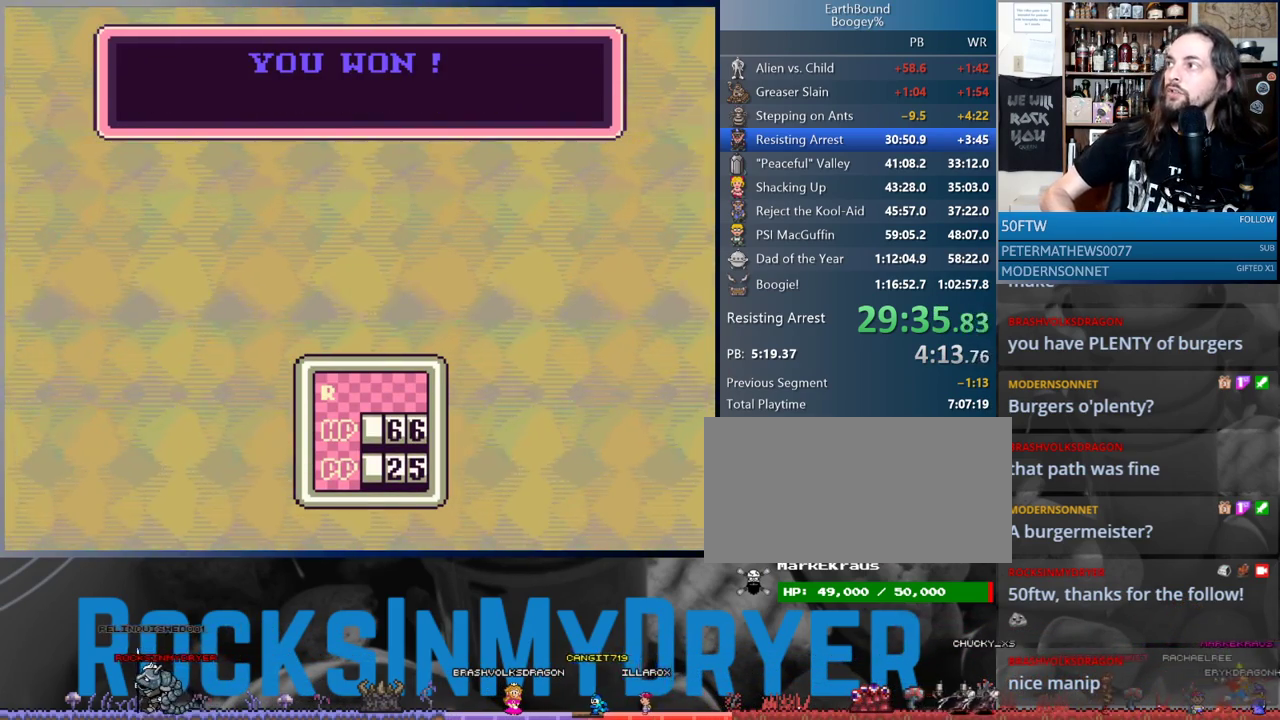
{"buttons": [], "events": [[17, "A", "down"], [67, "A", "up"], [167, "A", "down"], [250, "A", "up"], [350, "A", "down"], [417, "A", "up"]]}
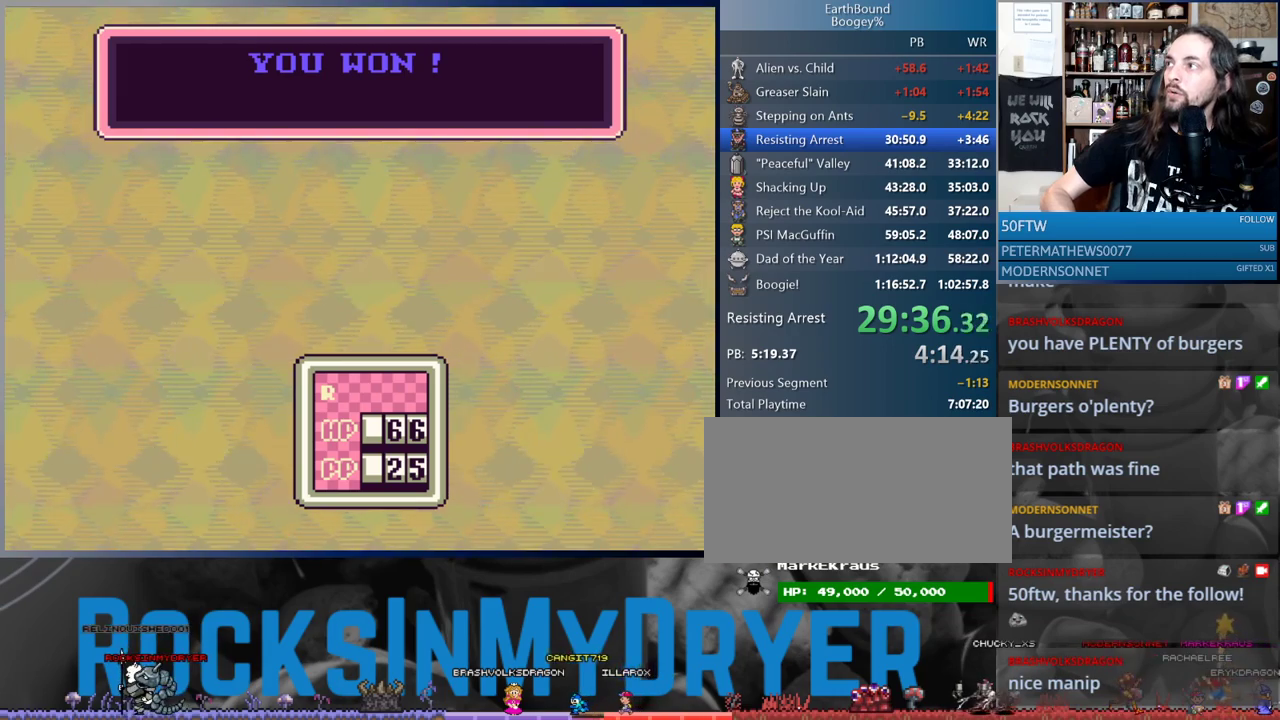
{"buttons": [], "events": [[17, "A", "down"], [67, "A", "up"], [183, "A", "down"], [250, "A", "up"], [367, "A", "down"], [417, "A", "up"]]}
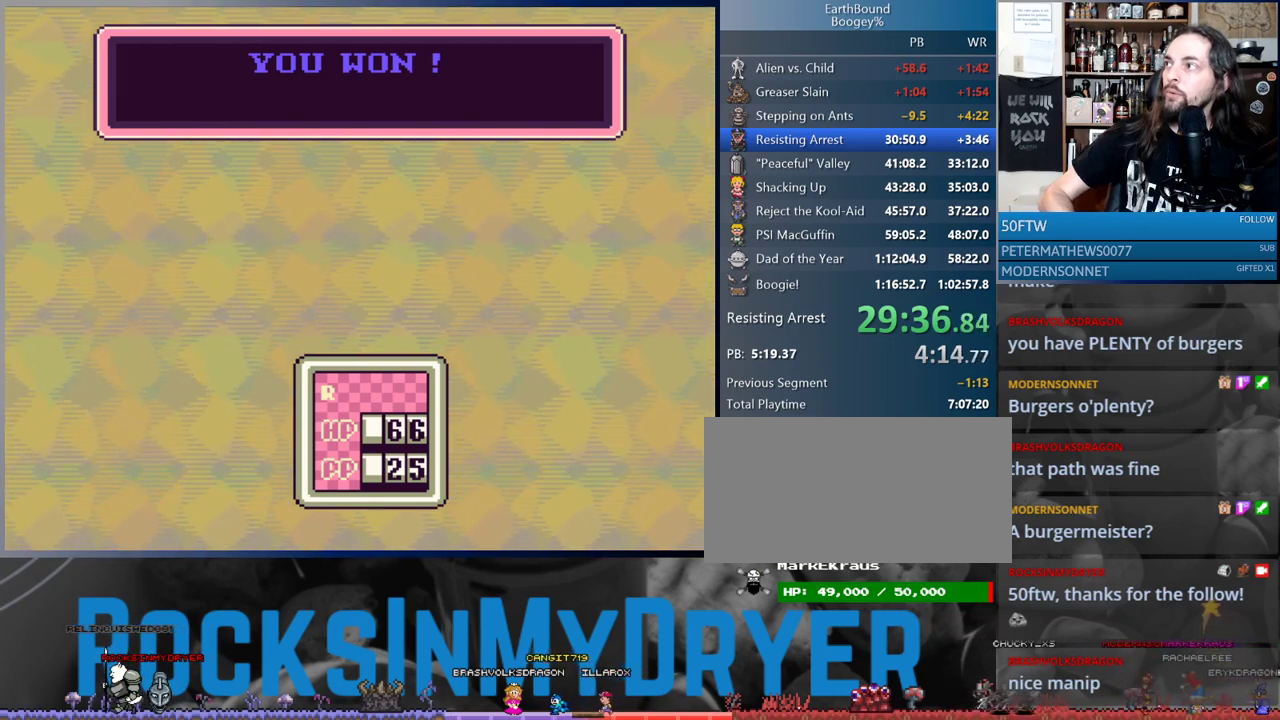
{"buttons": [], "events": [[17, "A", "down"], [100, "A", "up"], [200, "A", "down"], [233, "A", "up"], [367, "A", "down"], [417, "A", "up"]]}
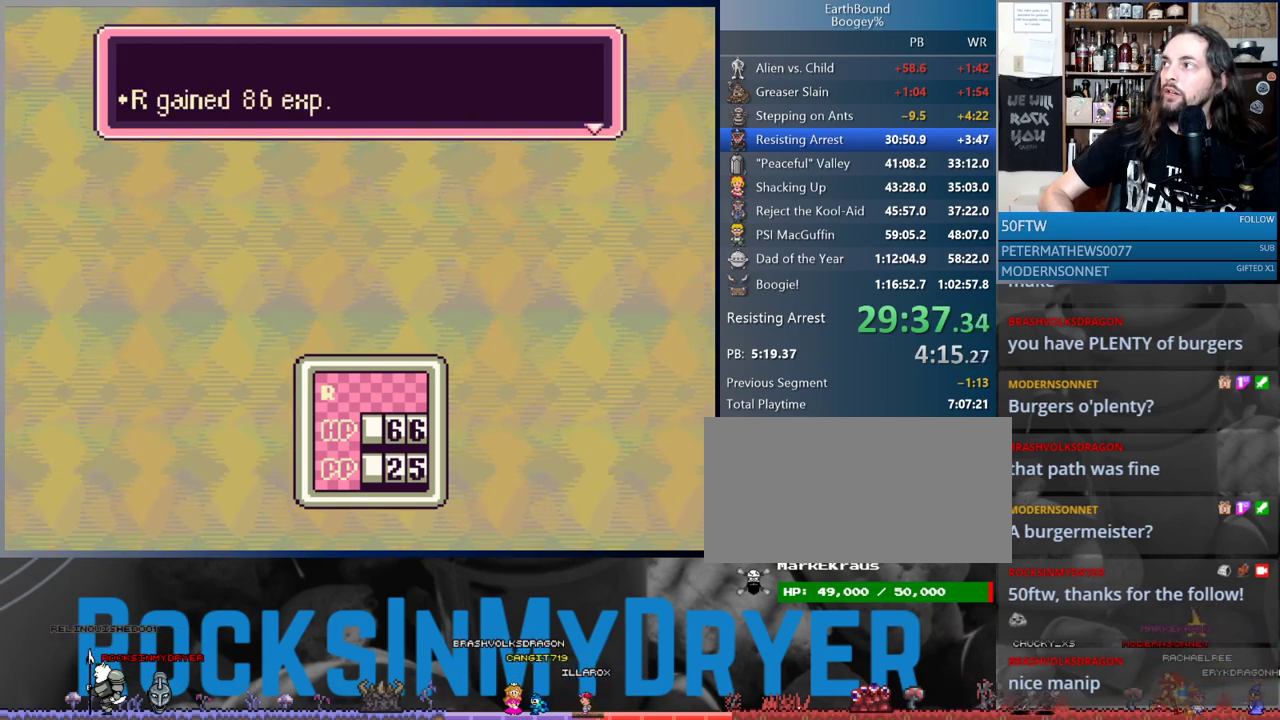
{"buttons": ["A"], "events": [[17, "A", "down"], [83, "A", "up"], [183, "A", "down"], [250, "A", "up"], [333, "A", "down"], [400, "A", "up"], [500, "A", "down"]]}
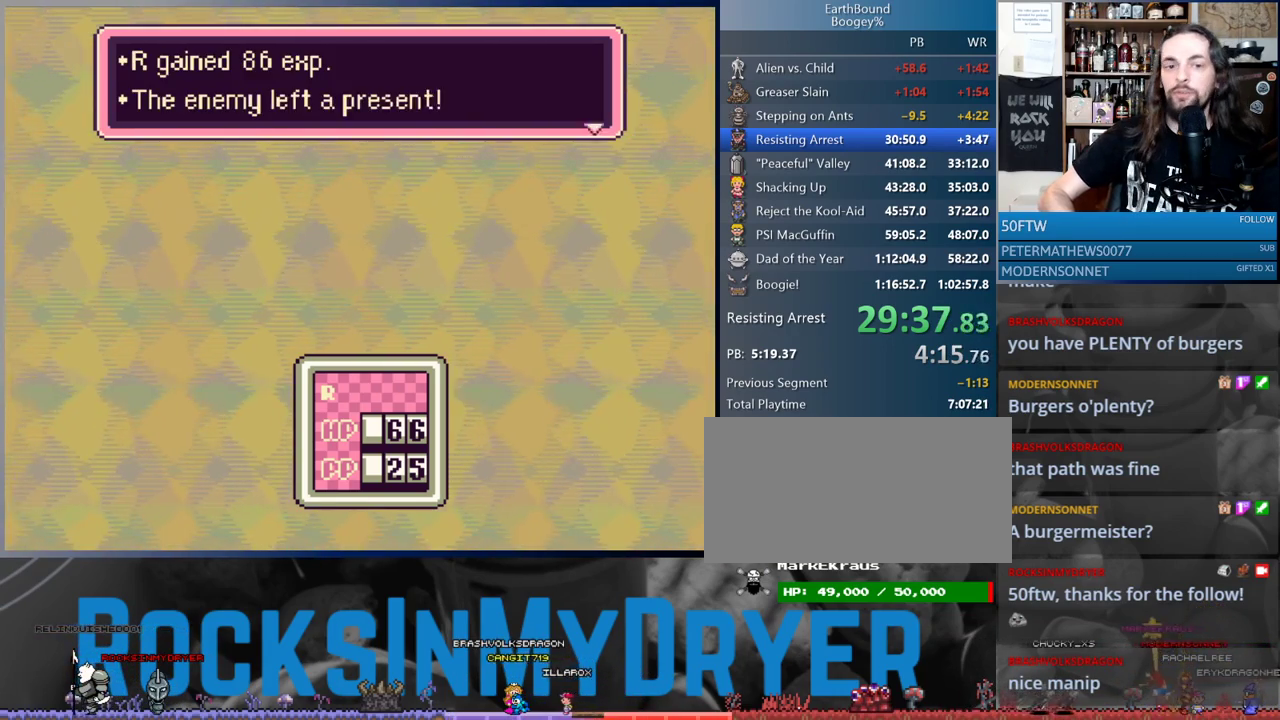
{"buttons": ["A"], "events": [[83, "A", "up"], [183, "A", "down"], [217, "A", "up"], [350, "A", "down"], [400, "A", "up"], [500, "A", "down"]]}
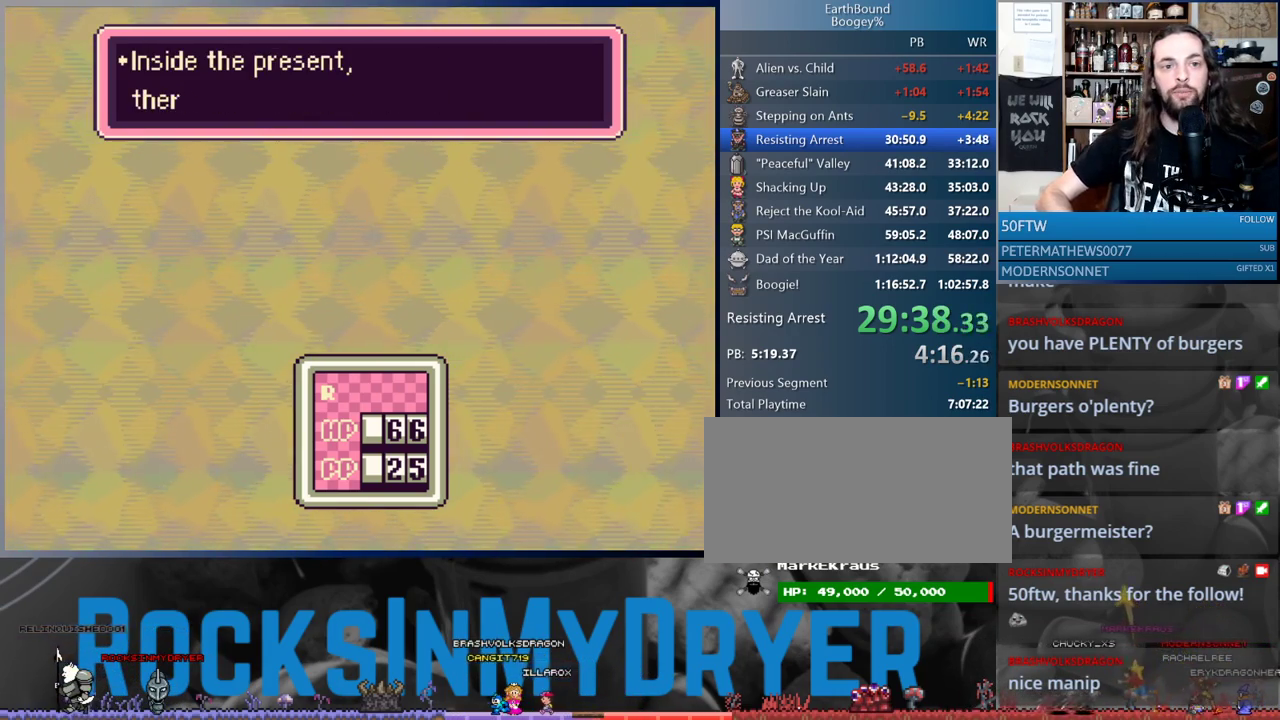
{"buttons": [], "events": [[67, "A", "up"], [167, "A", "down"], [233, "A", "up"], [350, "A", "down"], [417, "A", "up"]]}
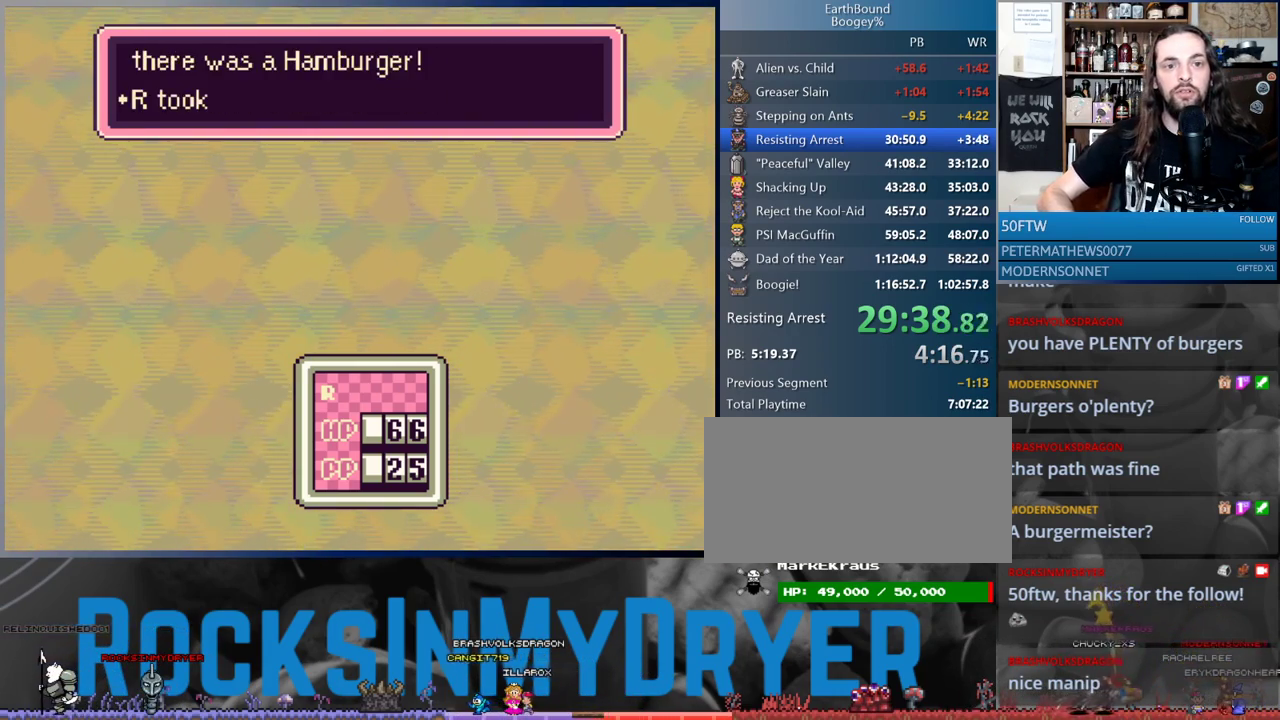
{"buttons": [], "events": [[17, "A", "down"], [83, "A", "up"], [200, "A", "down"], [250, "A", "up"], [367, "A", "down"], [417, "A", "up"]]}
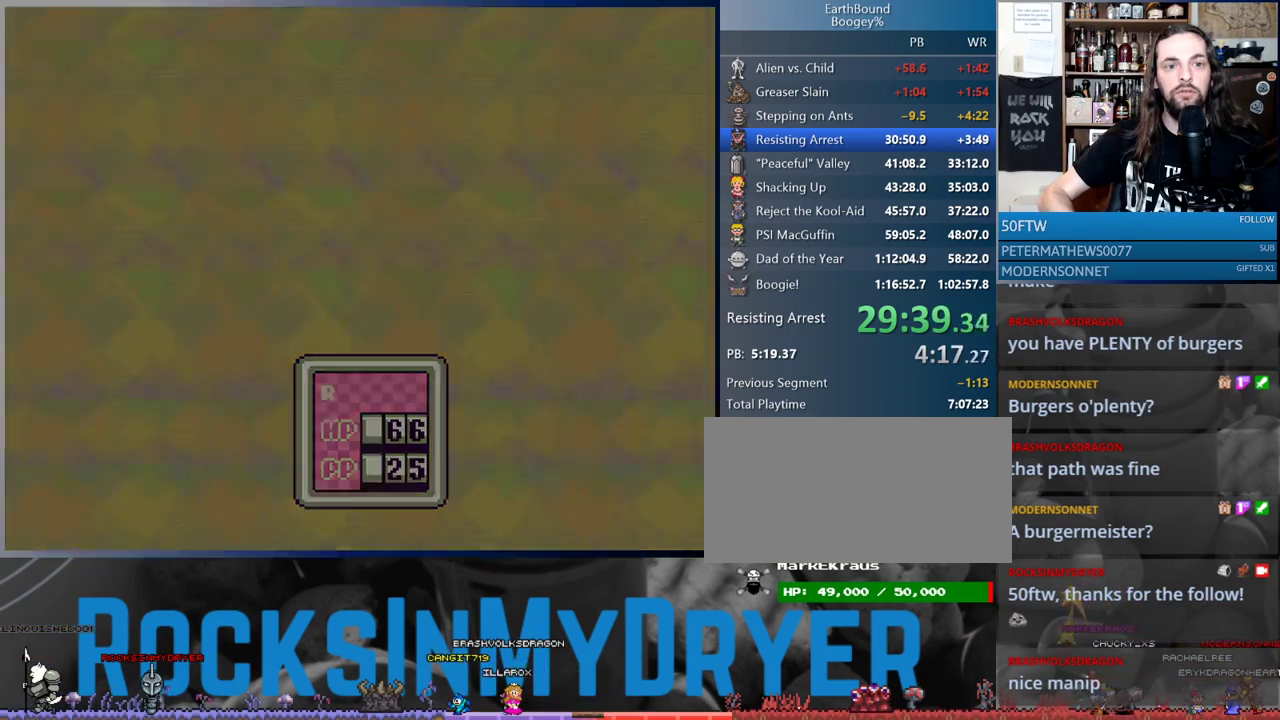
{"buttons": [], "events": [[17, "A", "down"], [100, "A", "up"], [217, "A", "down"], [283, "A", "up"], [383, "A", "down"], [450, "A", "up"]]}
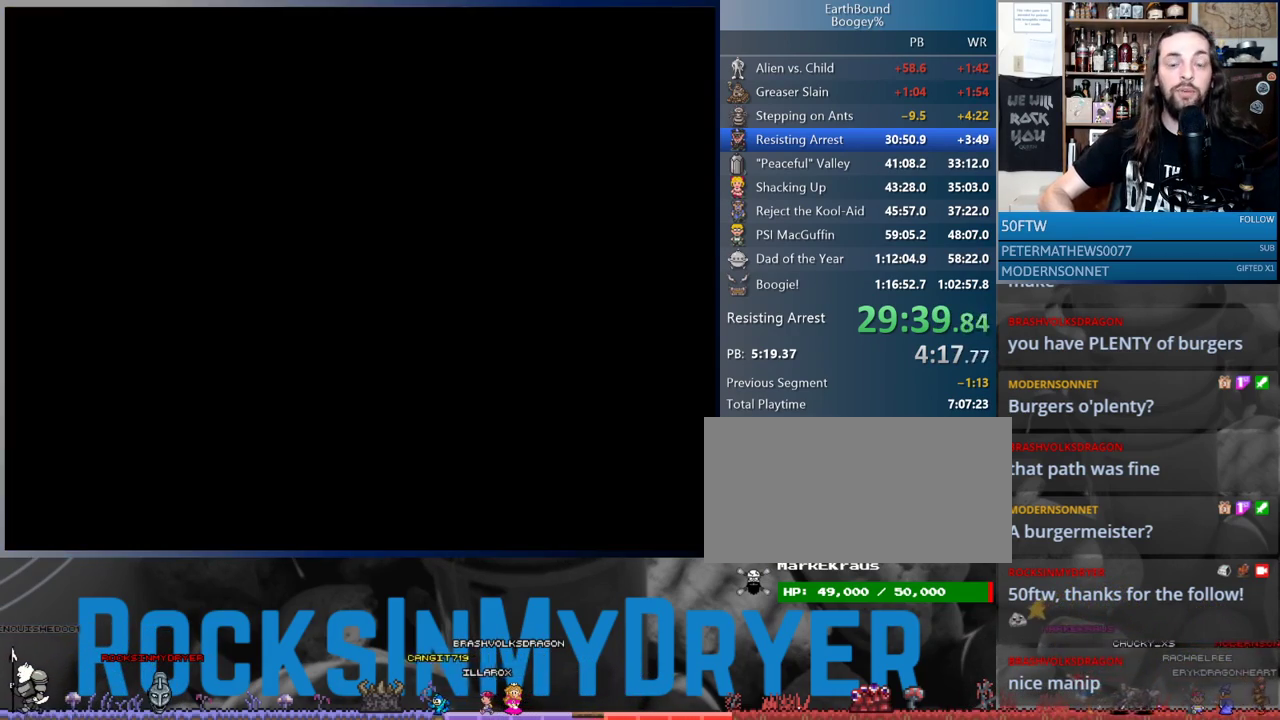
{"buttons": [], "events": [[67, "A", "down"], [150, "A", "up"], [233, "A", "down"], [317, "A", "up"], [433, "A", "down"], [483, "A", "up"]]}
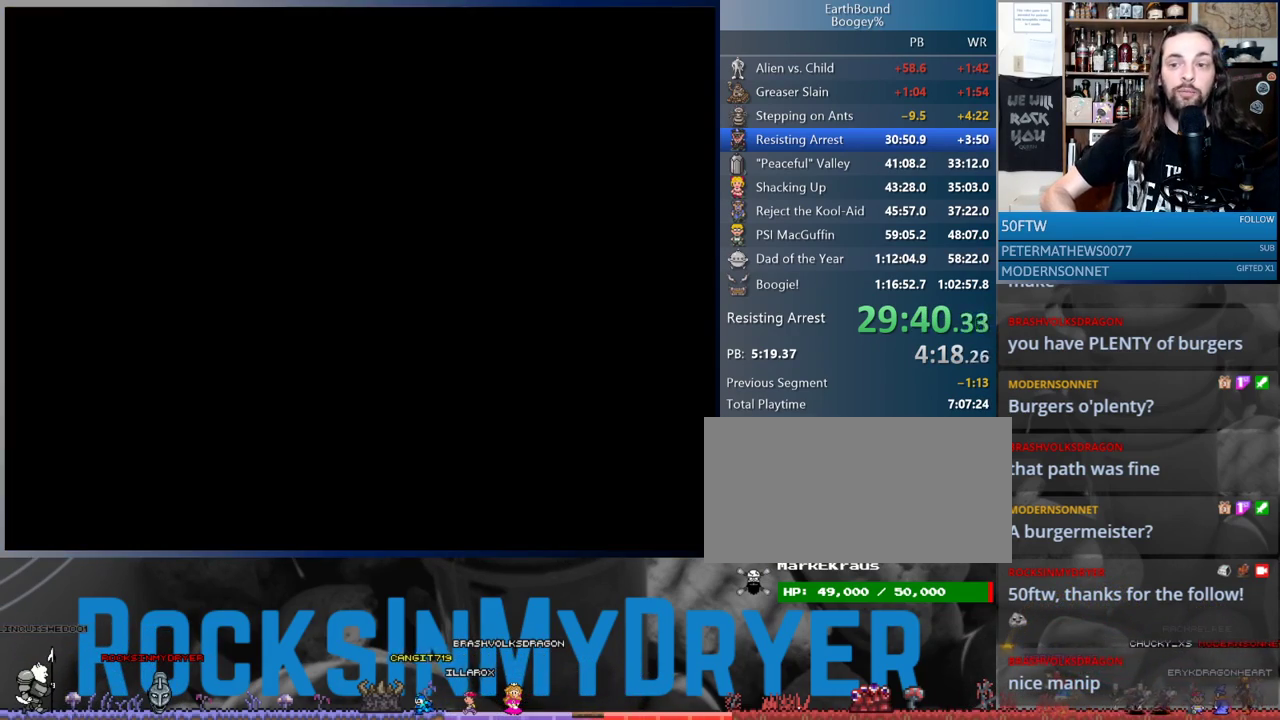
{"buttons": ["A"], "events": [[100, "A", "down"], [167, "A", "up"], [283, "A", "down"], [350, "A", "up"], [450, "A", "down"]]}
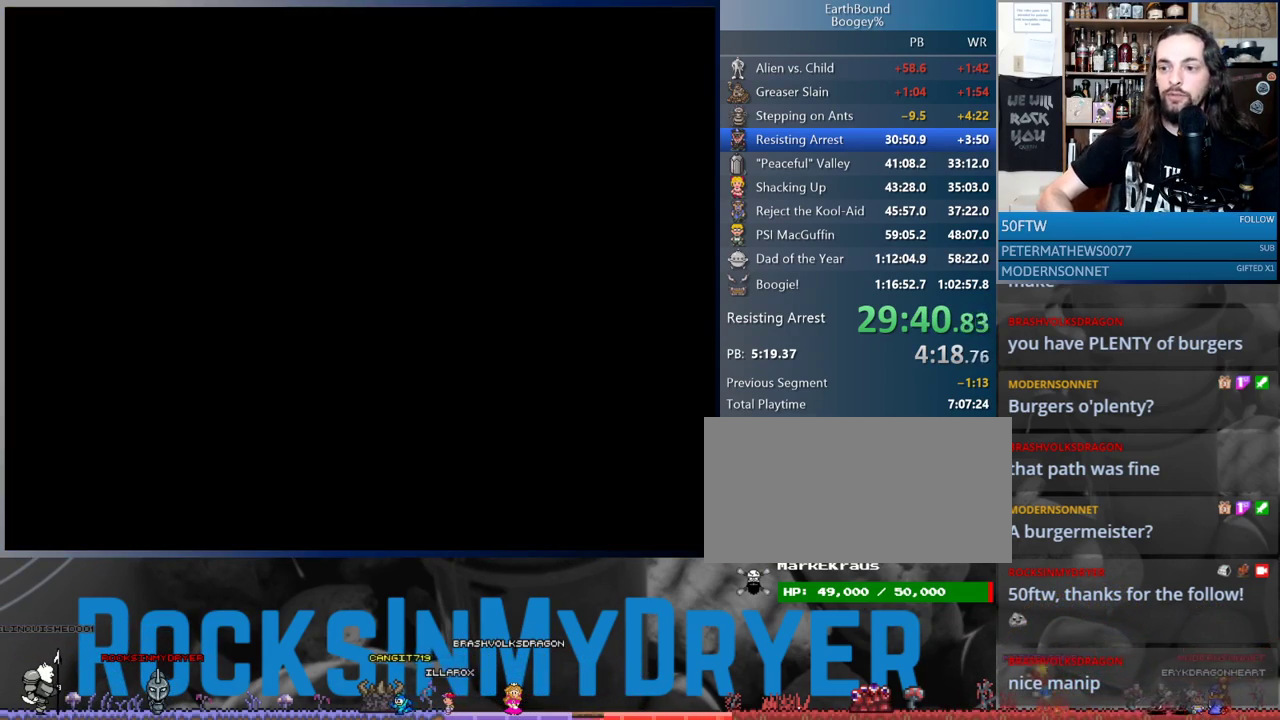
{"buttons": ["A"], "events": [[17, "A", "up"], [133, "A", "down"], [217, "A", "up"], [333, "A", "down"], [367, "A", "up"], [483, "A", "down"]]}
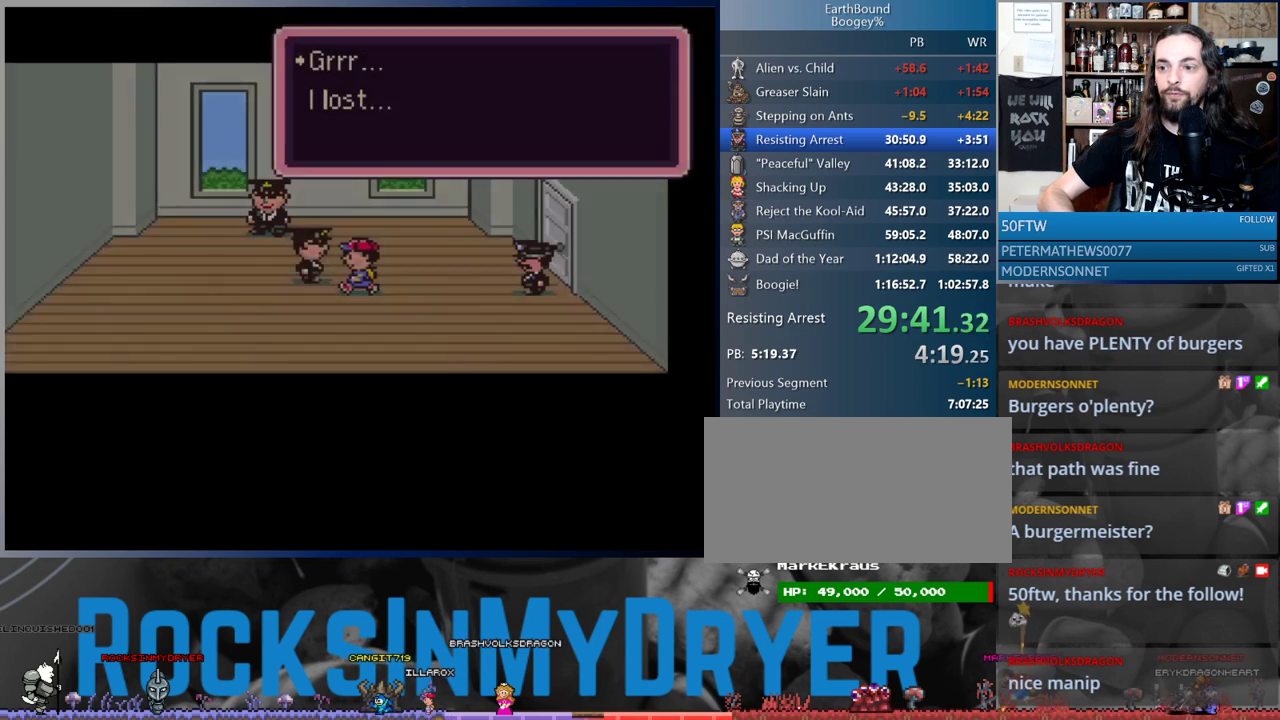
{"buttons": ["A"], "events": [[67, "A", "up"], [133, "A", "down"], [233, "A", "up"], [317, "A", "down"], [383, "A", "up"], [483, "A", "down"]]}
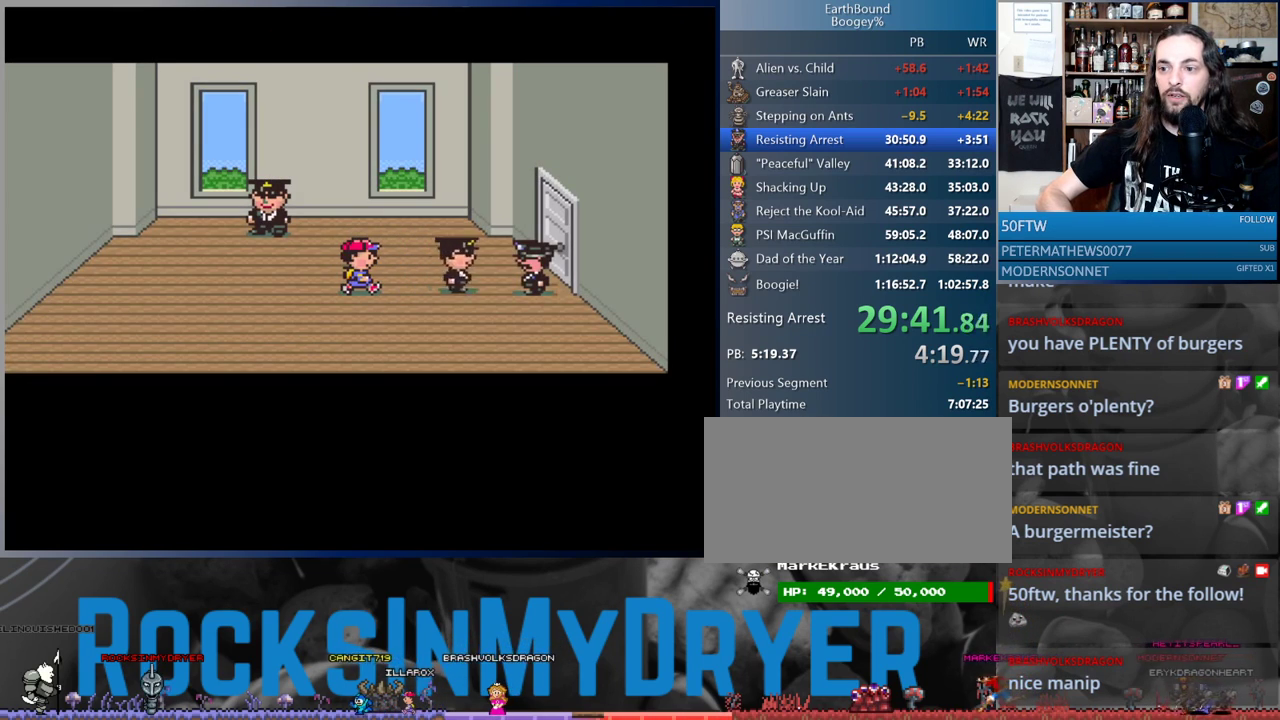
{"buttons": [], "events": [[33, "A", "up"], [150, "A", "down"], [200, "A", "up"], [333, "A", "down"], [383, "A", "up"]]}
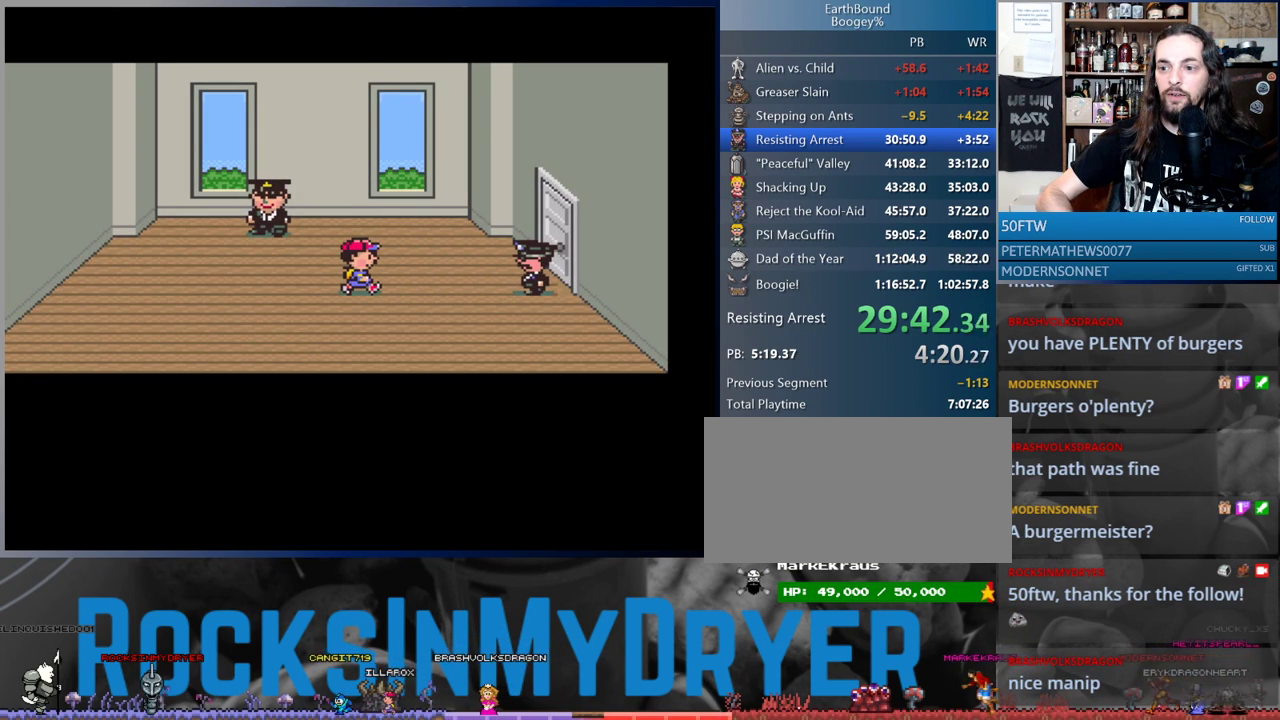
{"buttons": [], "events": [[17, "A", "down"], [67, "A", "up"], [167, "A", "down"], [250, "A", "up"], [333, "A", "down"], [417, "A", "up"]]}
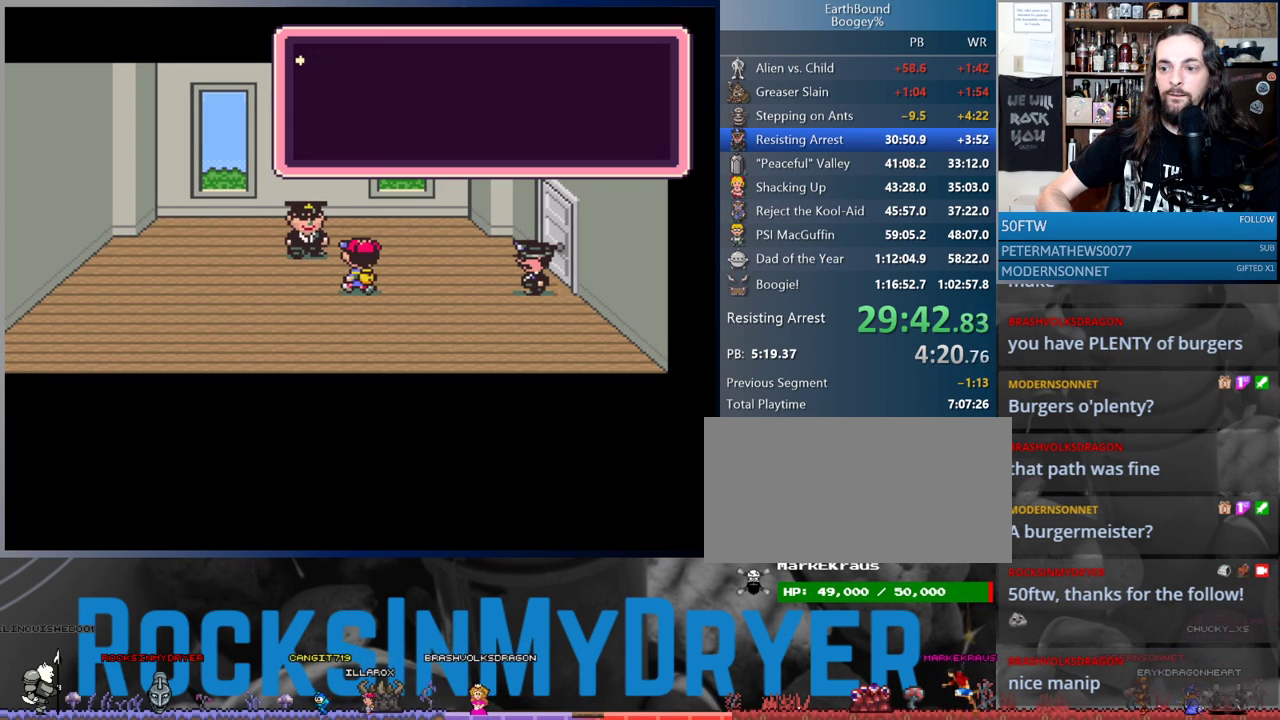
{"buttons": ["A"], "events": [[17, "A", "down"], [83, "A", "up"], [183, "A", "down"], [250, "A", "up"], [333, "A", "down"], [400, "A", "up"], [500, "A", "down"]]}
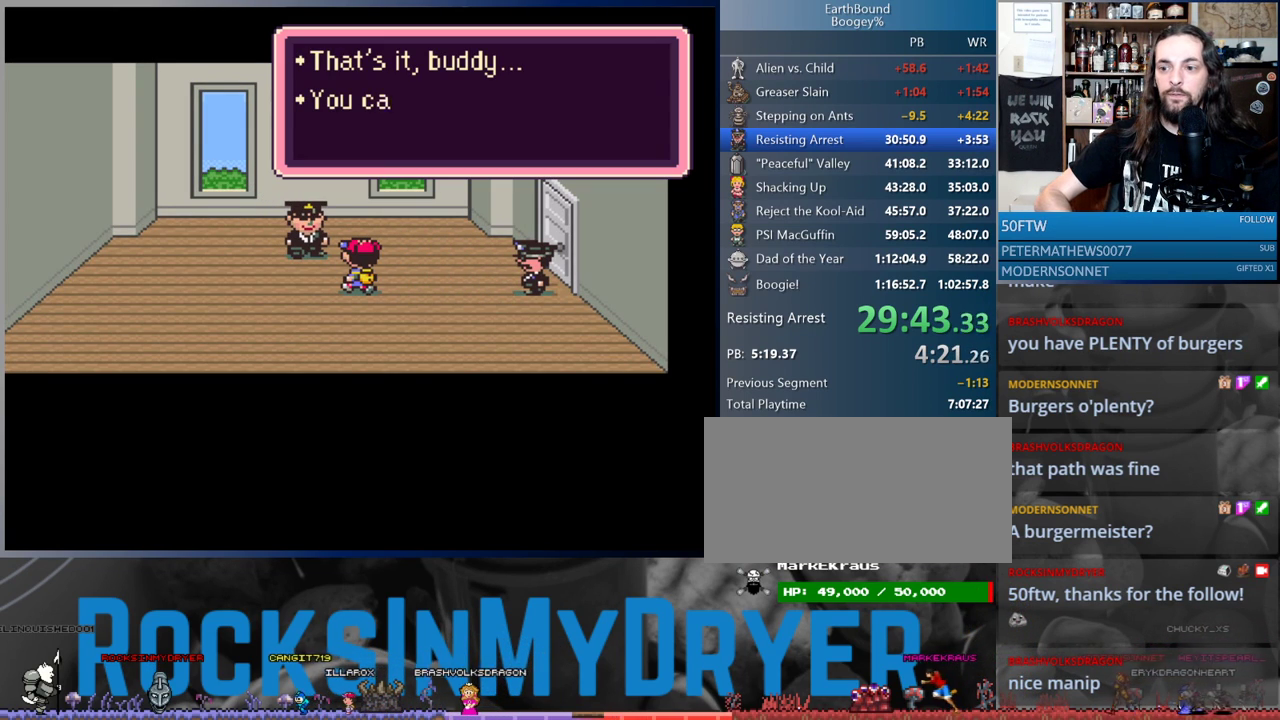
{"buttons": [], "events": [[67, "A", "up"], [183, "A", "down"], [233, "A", "up"], [367, "A", "down"], [417, "A", "up"]]}
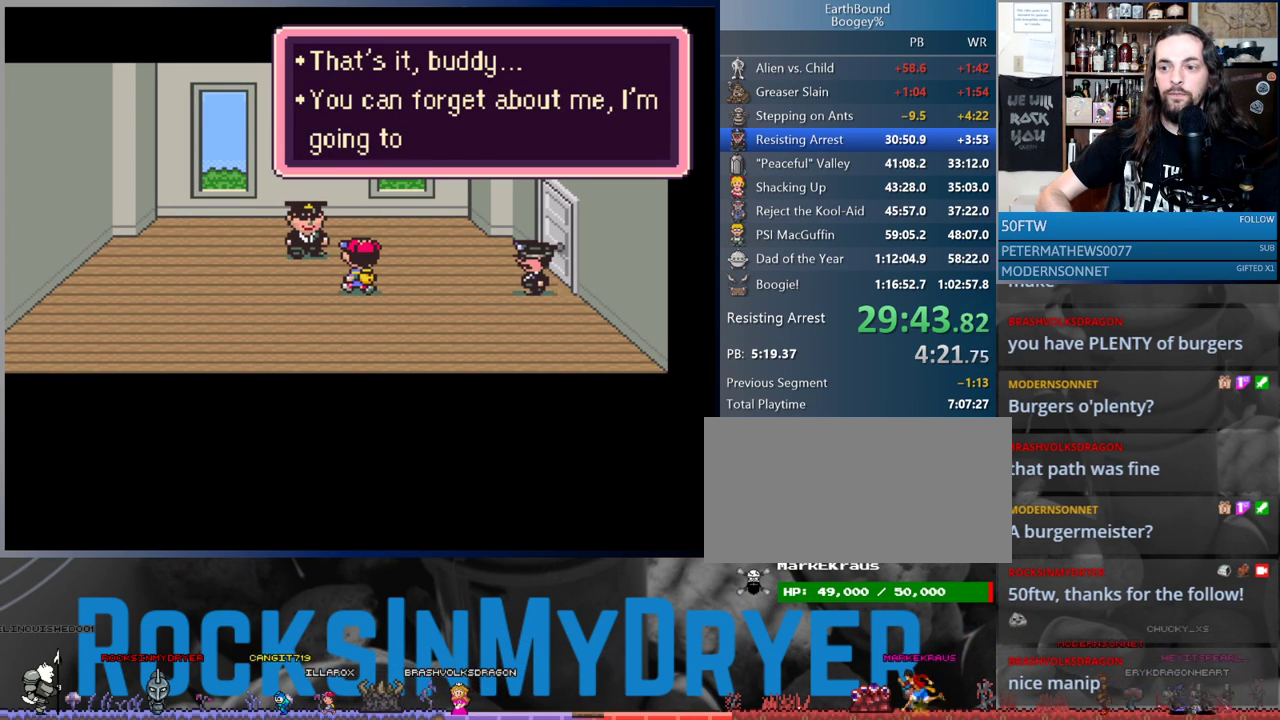
{"buttons": [], "events": [[33, "A", "down"], [117, "A", "up"], [217, "A", "down"], [267, "A", "up"], [383, "A", "down"], [467, "A", "up"]]}
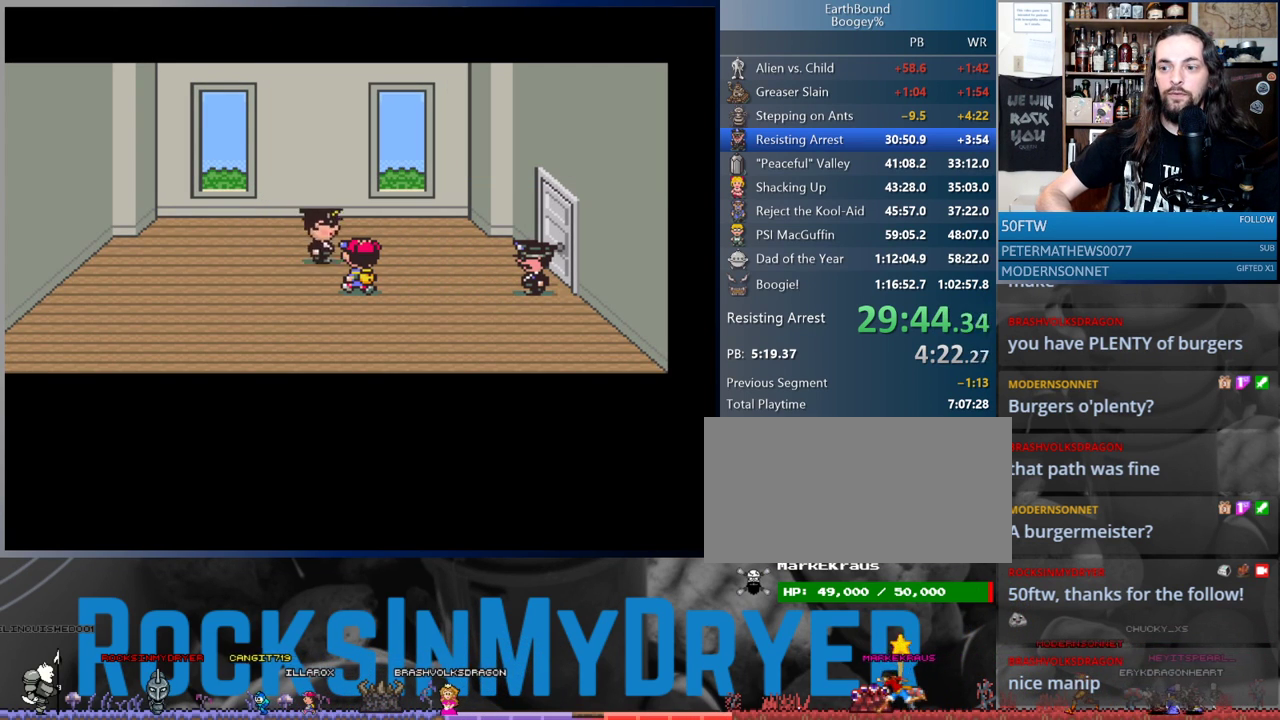
{"buttons": [], "events": [[83, "A", "down"], [117, "A", "up"], [250, "A", "down"], [317, "A", "up"], [417, "A", "down"], [483, "A", "up"]]}
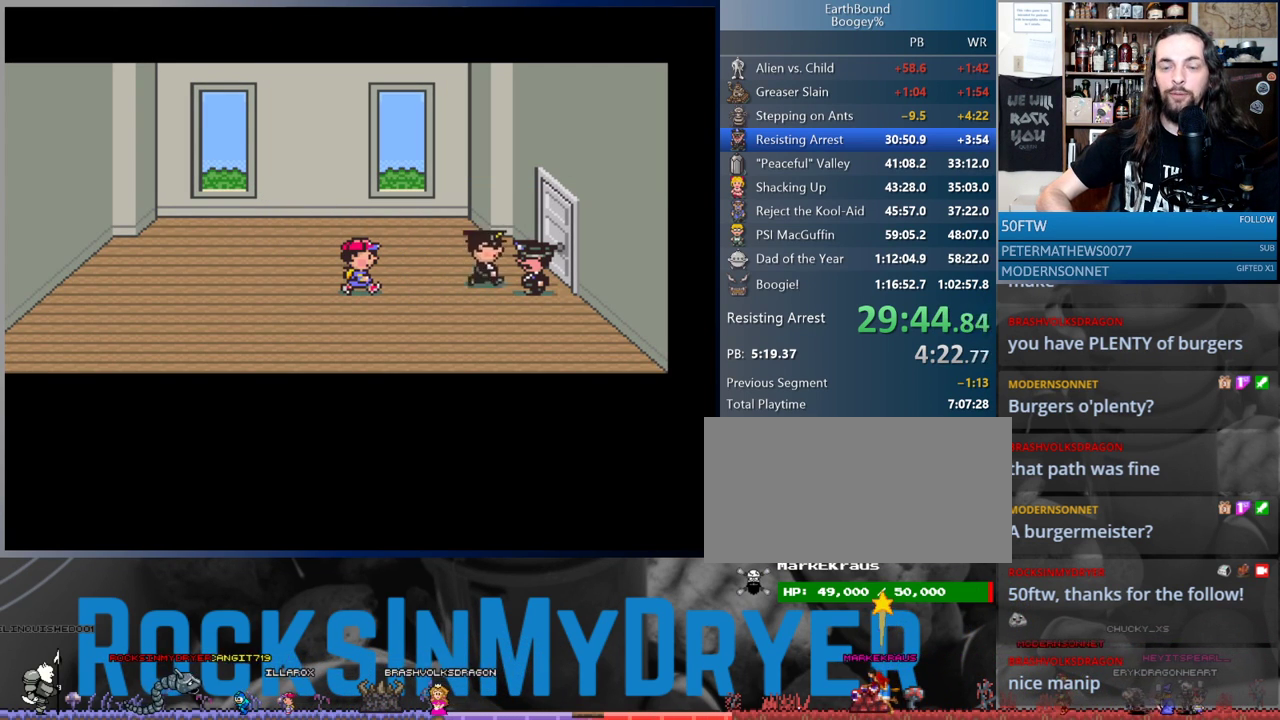
{"buttons": [], "events": [[83, "A", "down"], [167, "A", "up"], [367, "A", "down"], [433, "A", "up"]]}
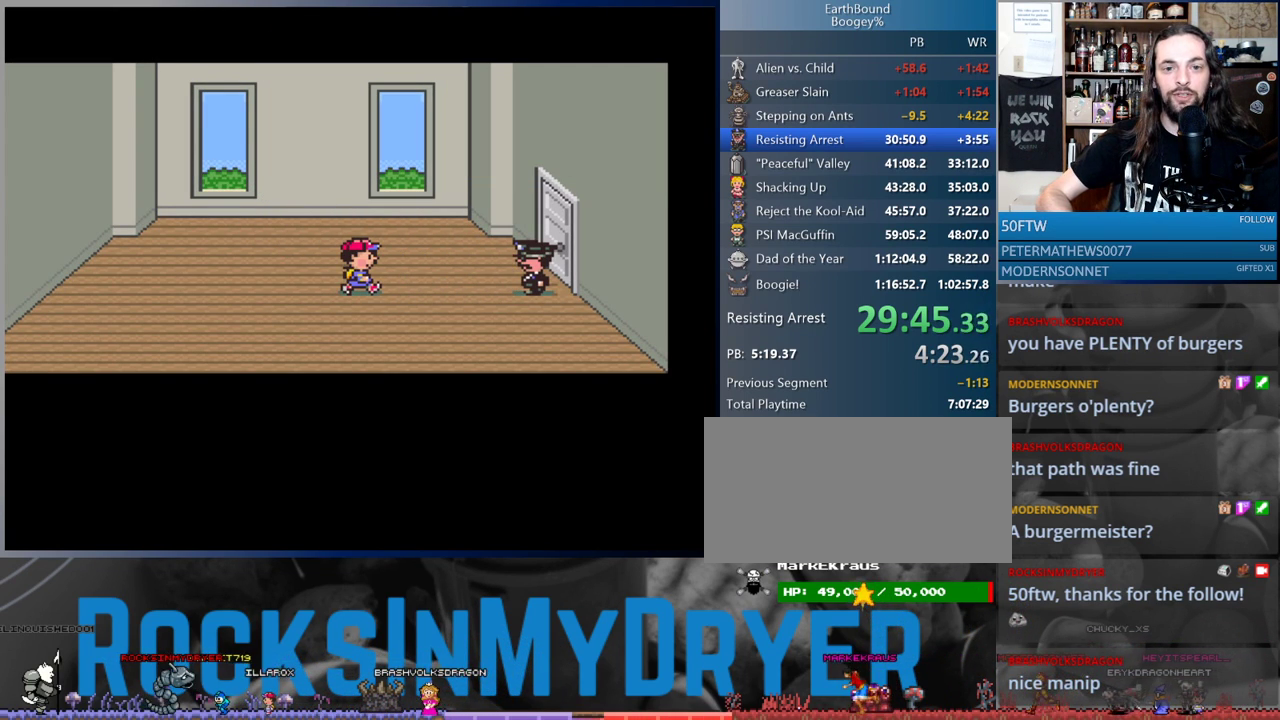
{"buttons": ["A"], "events": [[33, "A", "down"], [100, "A", "up"], [217, "A", "down"], [283, "A", "up"], [500, "A", "down"]]}
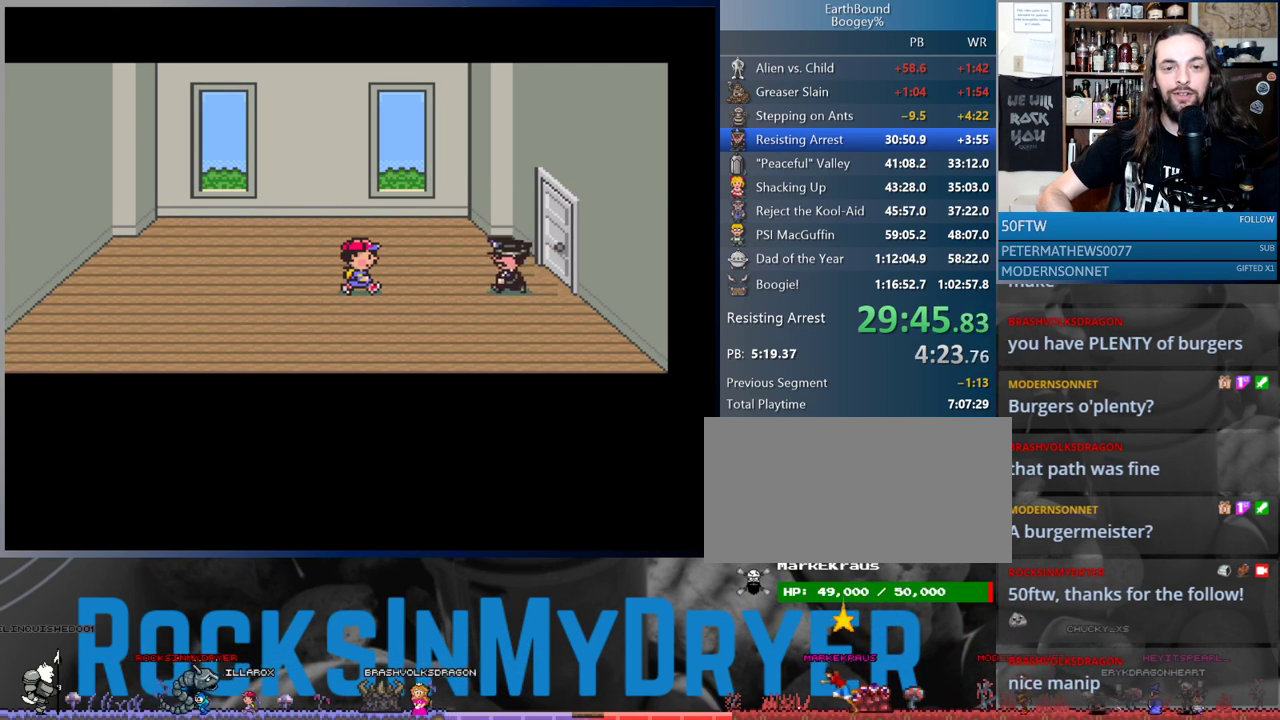
{"buttons": ["A"], "events": [[67, "A", "up"], [167, "A", "down"], [217, "A", "up"], [317, "A", "down"], [383, "A", "up"], [483, "A", "down"]]}
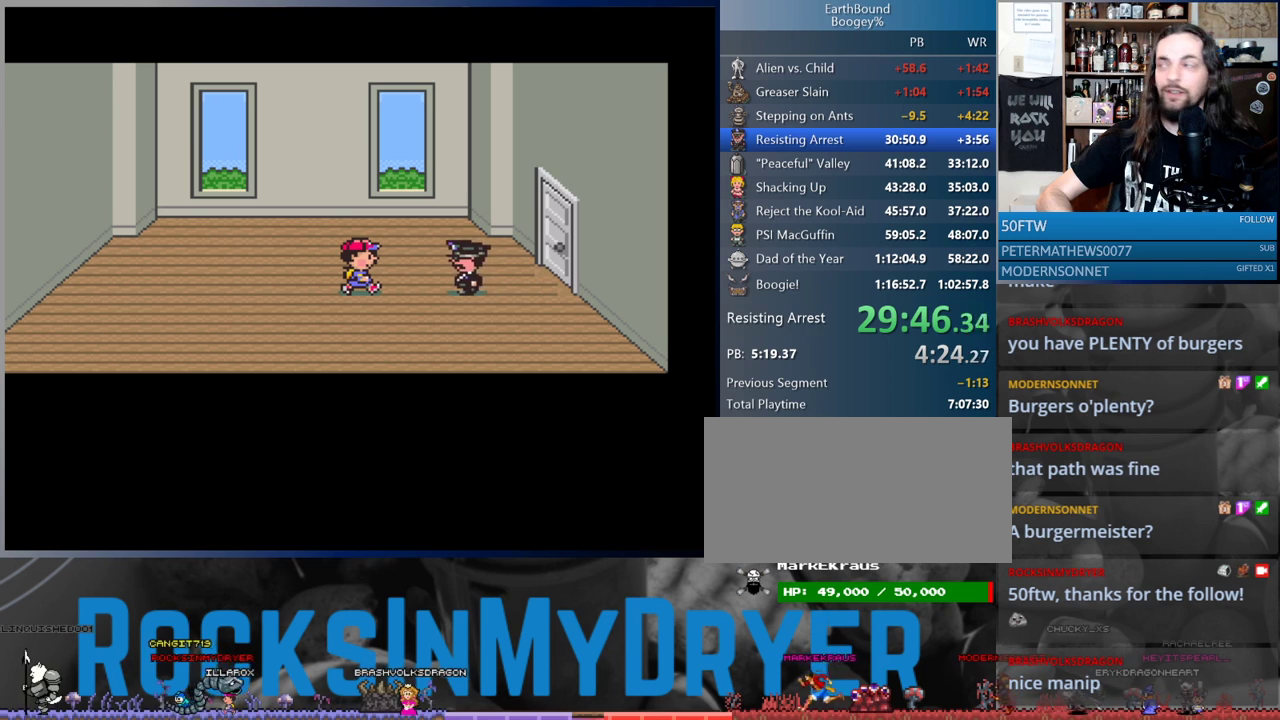
{"buttons": [], "events": [[50, "A", "up"], [117, "A", "down"], [167, "A", "up"], [267, "A", "down"], [333, "A", "up"], [433, "A", "down"], [483, "A", "up"]]}
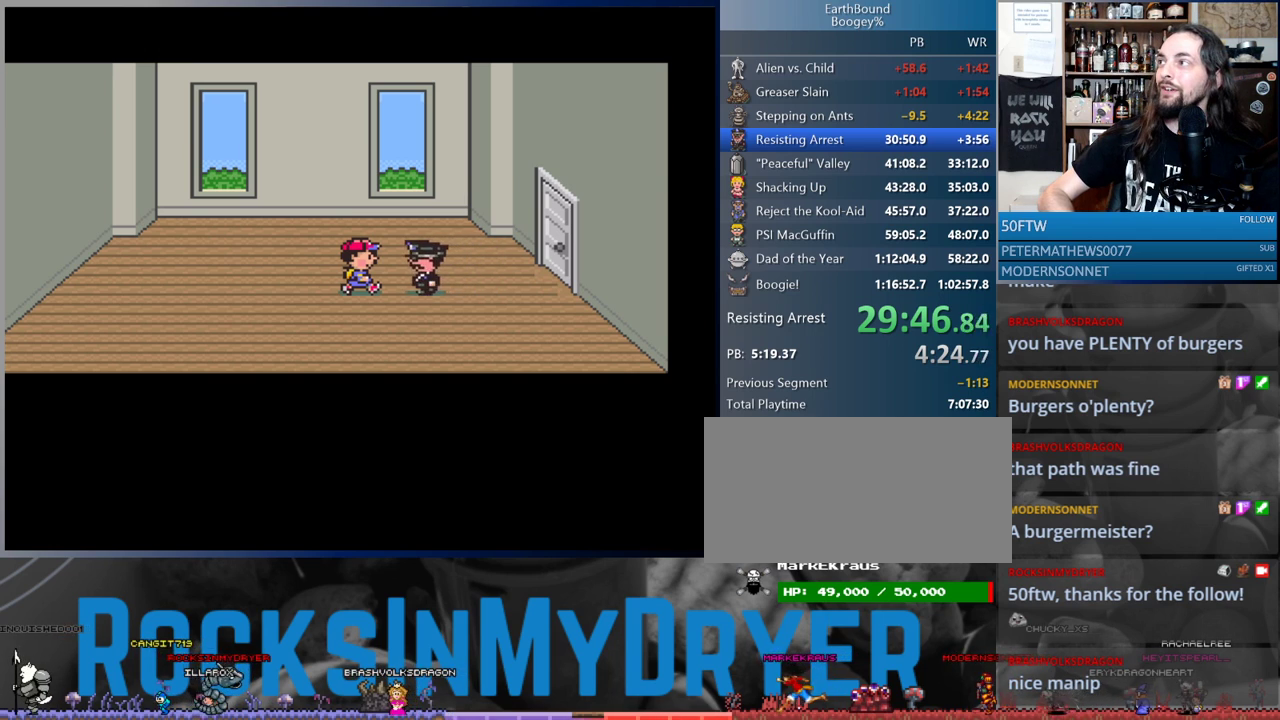
{"buttons": [], "events": [[100, "A", "down"], [150, "A", "up"], [250, "A", "down"], [317, "A", "up"], [417, "A", "down"], [467, "A", "up"]]}